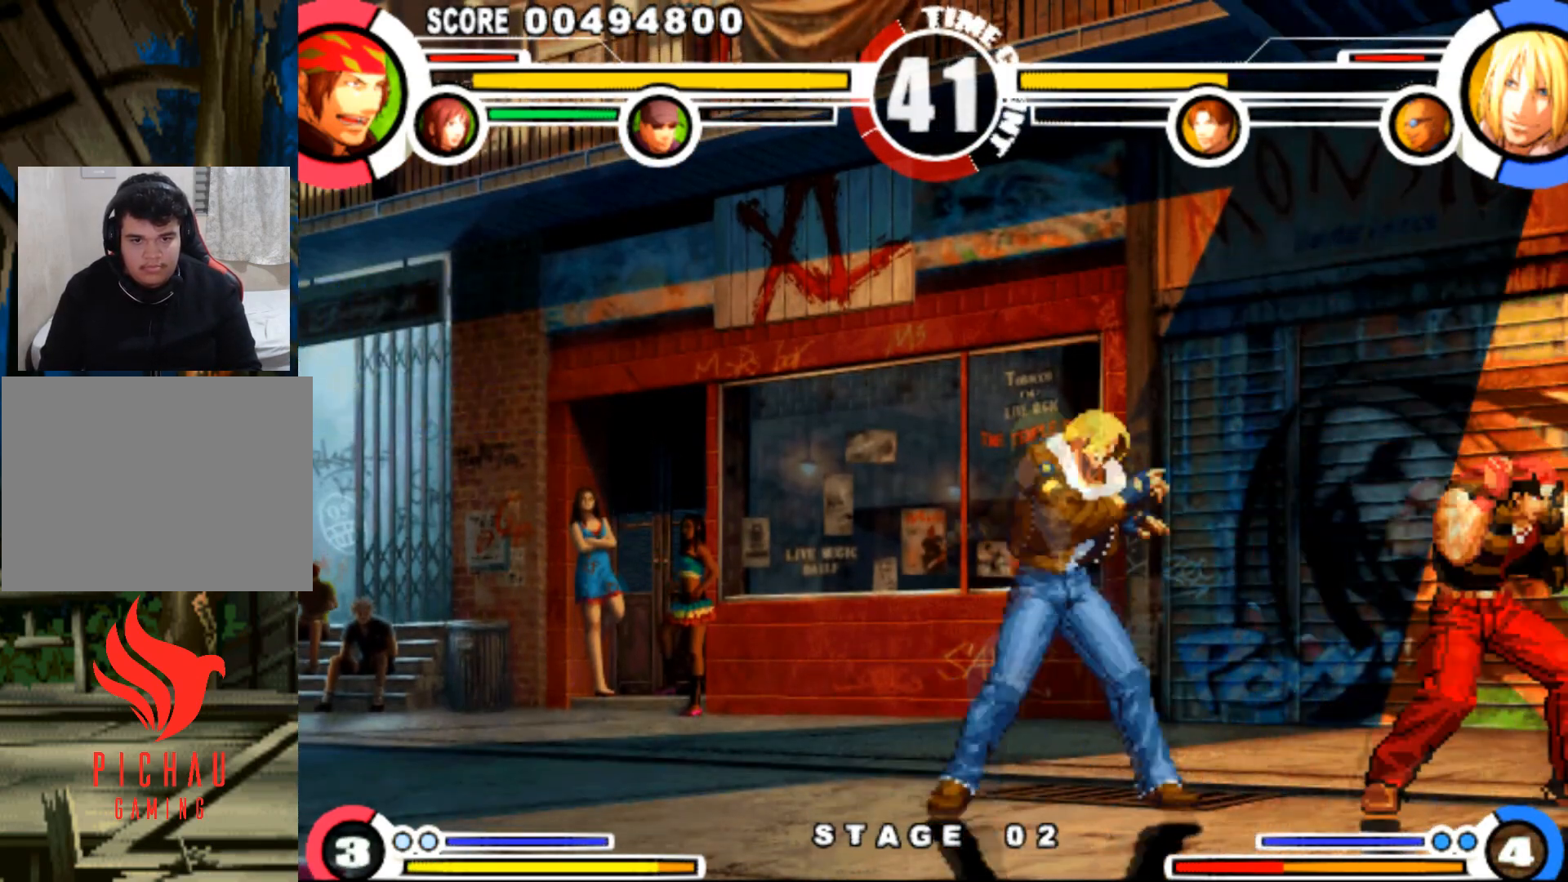
Gameplay with a controller (arcade stick); each line is a JSON object with the inputs held at the frame after it. "events" lists button and stick changes between this image and that frame as [ms after this image, input, new state], when the widget could be followed in between. Not read: L3 R3.
{"buttons": ["DPAD_DOWN"], "events": [[67, "CIRCLE", "down"], [133, "CIRCLE", "up"], [500, "DPAD_RIGHT", "up"]]}
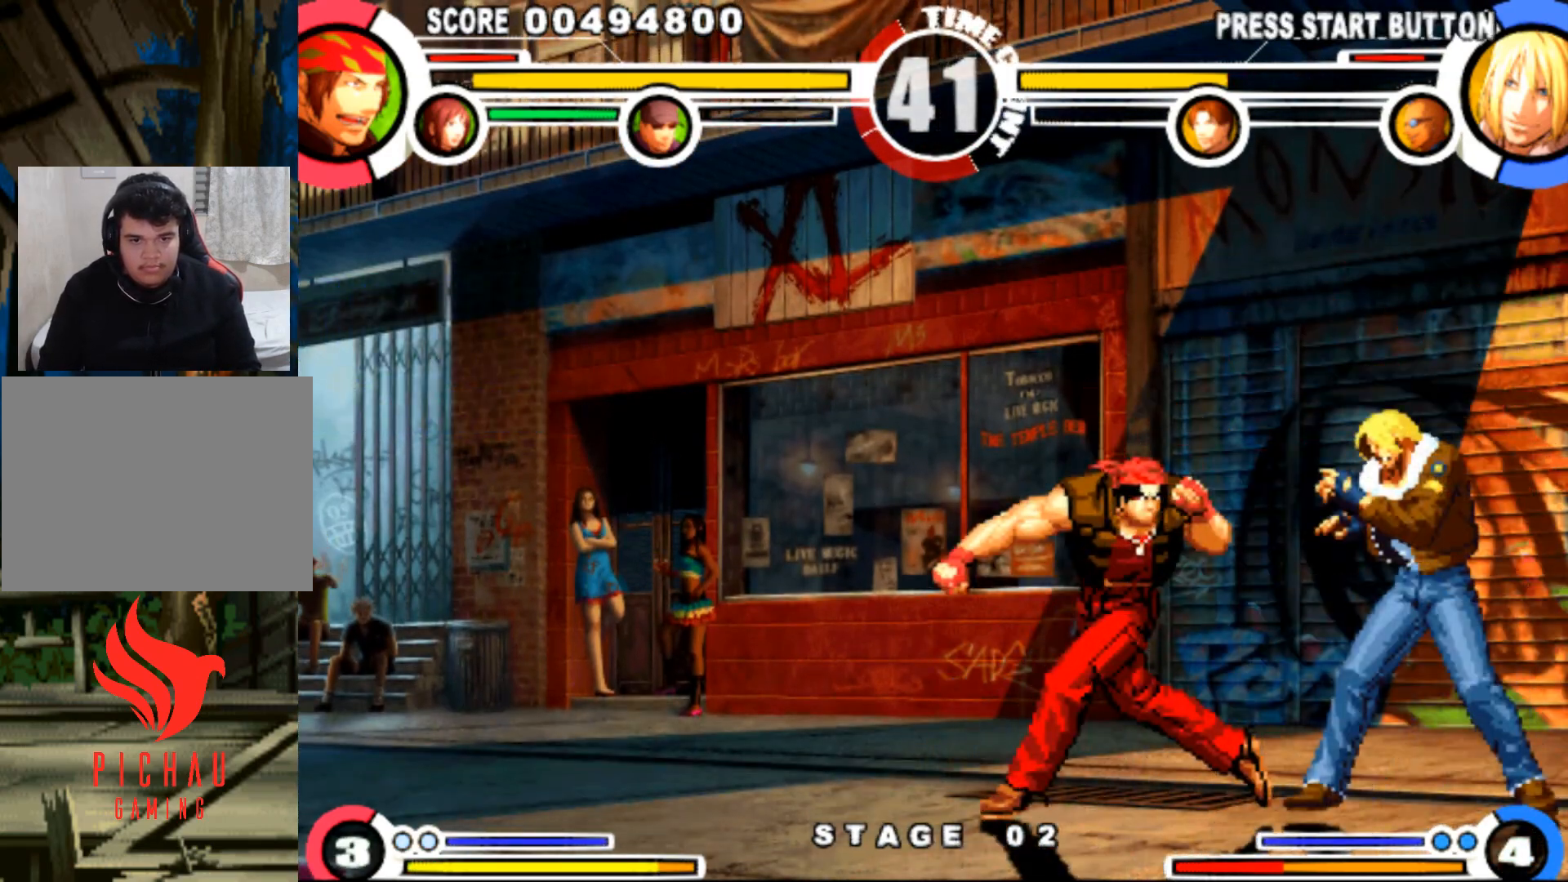
{"buttons": ["DPAD_DOWN", "DPAD_LEFT"], "events": [[34, "DPAD_DOWN", "up"], [34, "DPAD_LEFT", "down"], [117, "DPAD_DOWN", "down"], [184, "CROSS", "down"], [251, "CROSS", "up"]]}
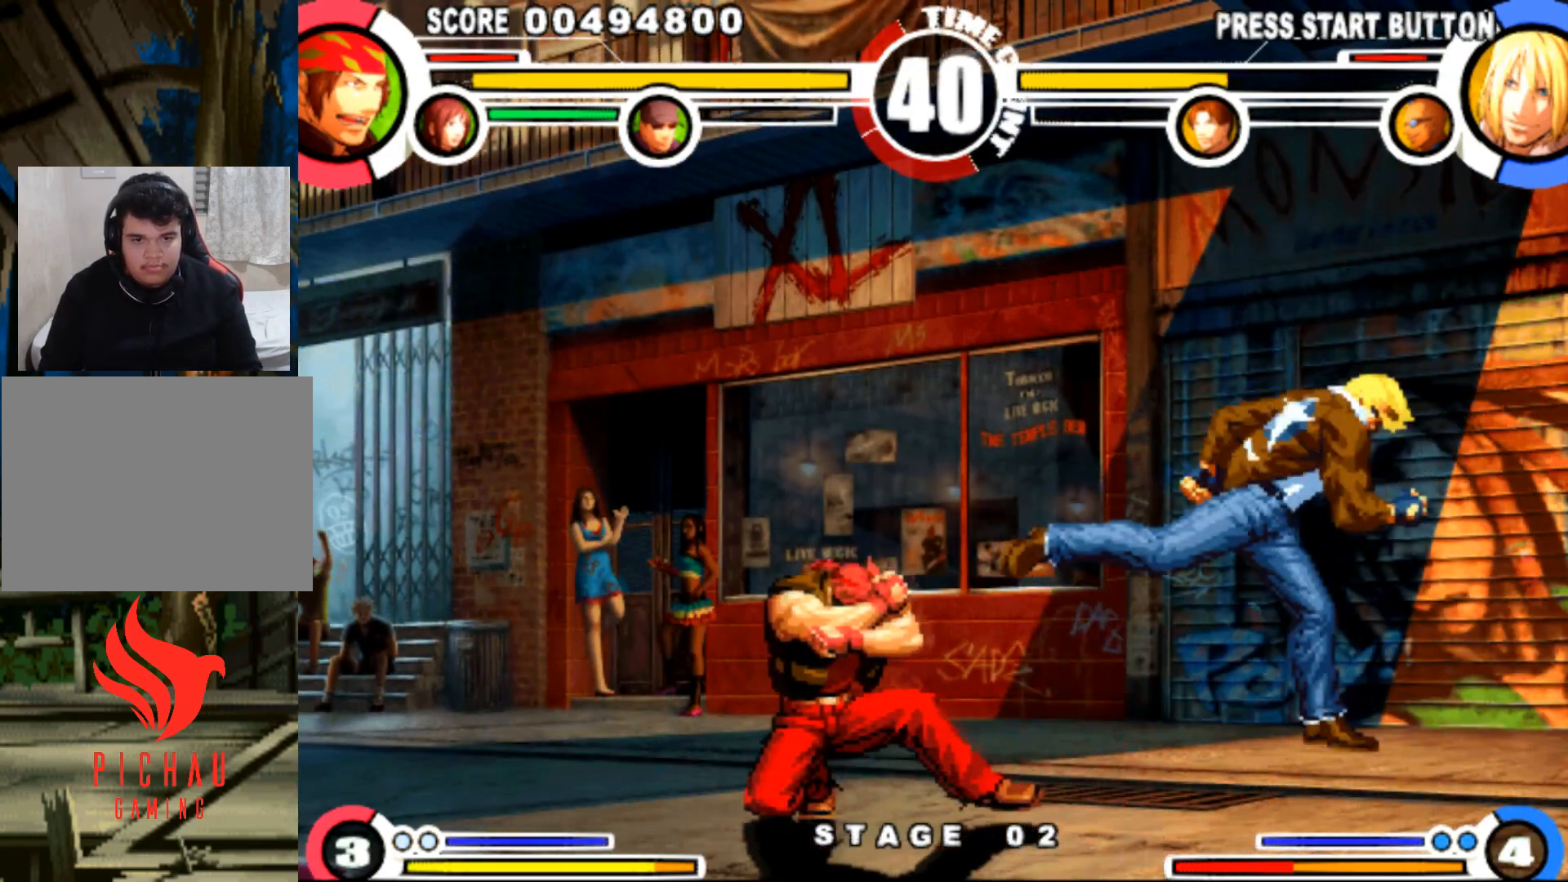
{"buttons": ["DPAD_DOWN", "DPAD_RIGHT"], "events": [[33, "DPAD_DOWN", "up"], [67, "DPAD_LEFT", "up"], [200, "DPAD_LEFT", "down"], [200, "DPAD_UP", "down"], [384, "DPAD_UP", "up"], [434, "DPAD_DOWN", "down"], [434, "DPAD_LEFT", "up"], [467, "DPAD_RIGHT", "down"]]}
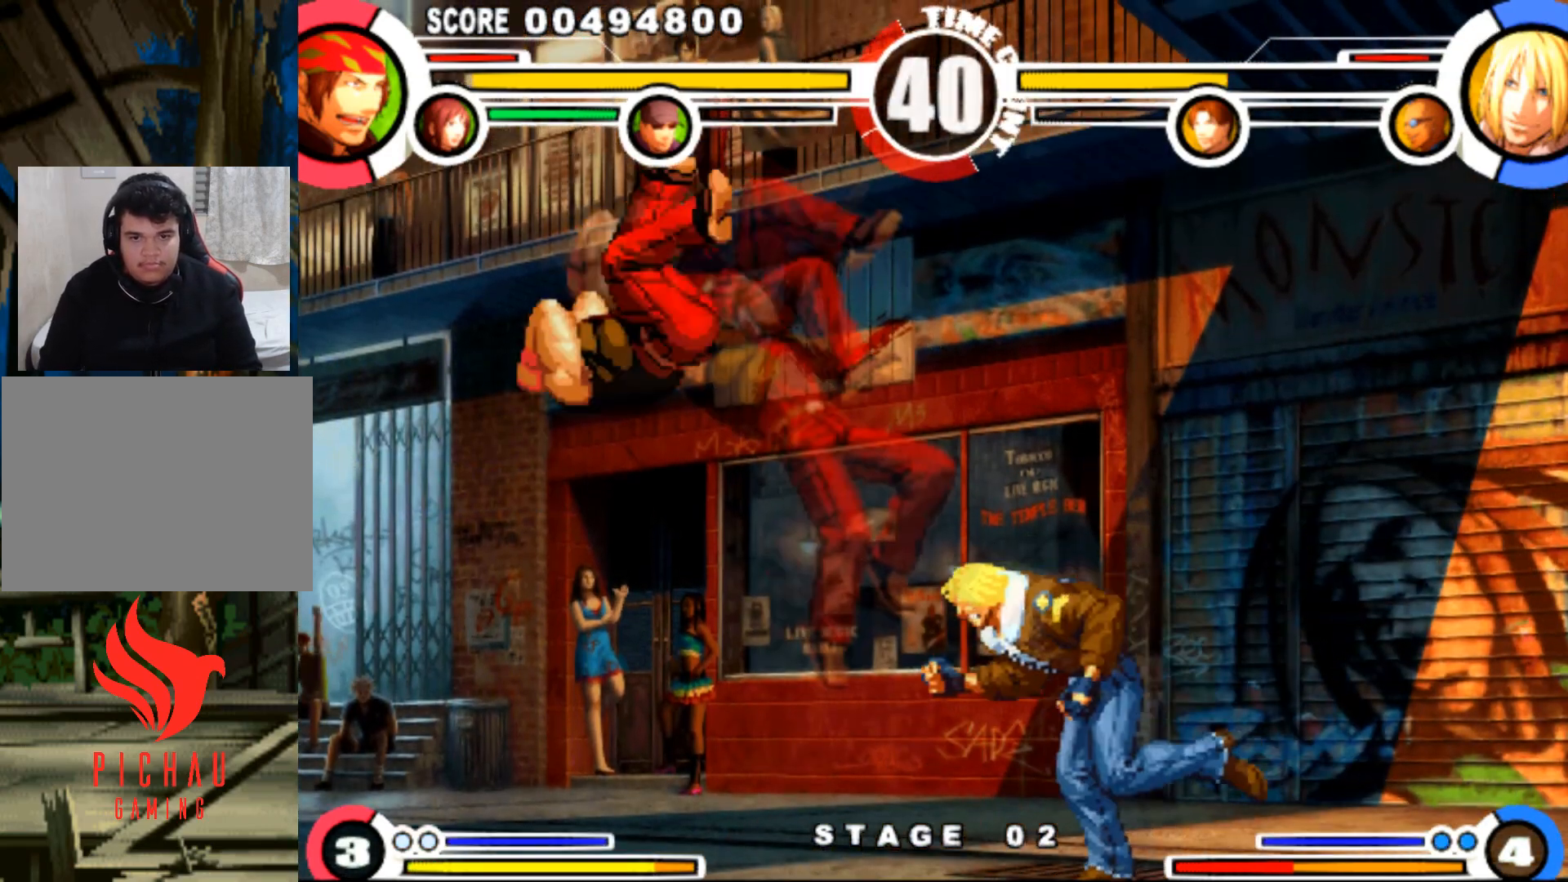
{"buttons": ["DPAD_DOWN", "DPAD_LEFT"], "events": [[34, "DPAD_DOWN", "up"], [67, "R1", "down"], [100, "R1", "up"], [117, "DPAD_RIGHT", "up"], [134, "R1", "down"], [184, "R1", "up"], [317, "DPAD_LEFT", "down"], [434, "DPAD_DOWN", "down"]]}